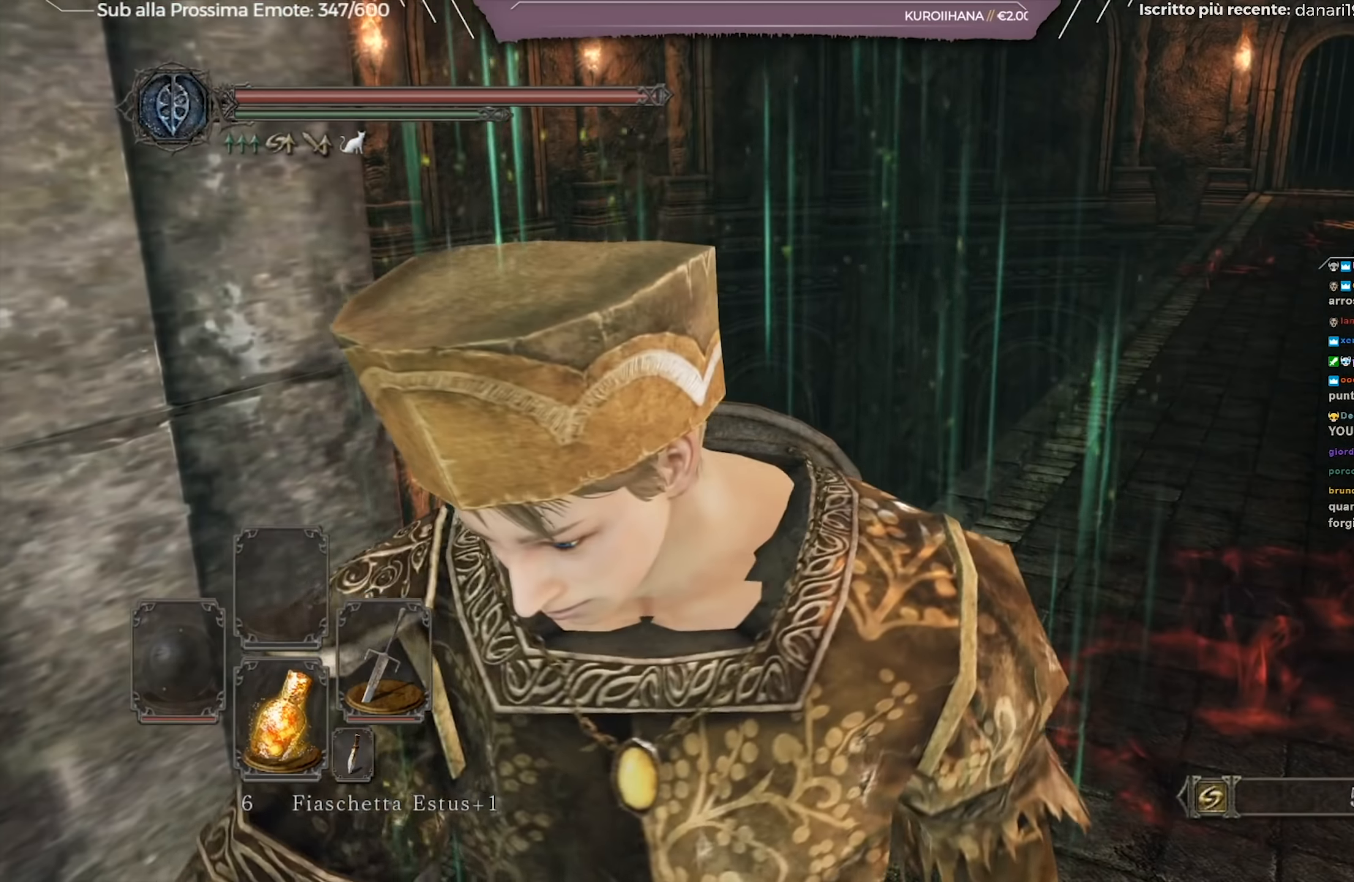
Gameplay with a controller (Xbox layout); each line is a JSON object with the inputs held at the frame after it. "events" lists button and stick changes between this image and that frame as [ms after this image, input, new state], when the widget could be followed in between.
{"buttons": [], "left_stick": "up", "right_stick": "center", "events": [[16, "right_stick", "right"], [183, "right_stick", "center"]]}
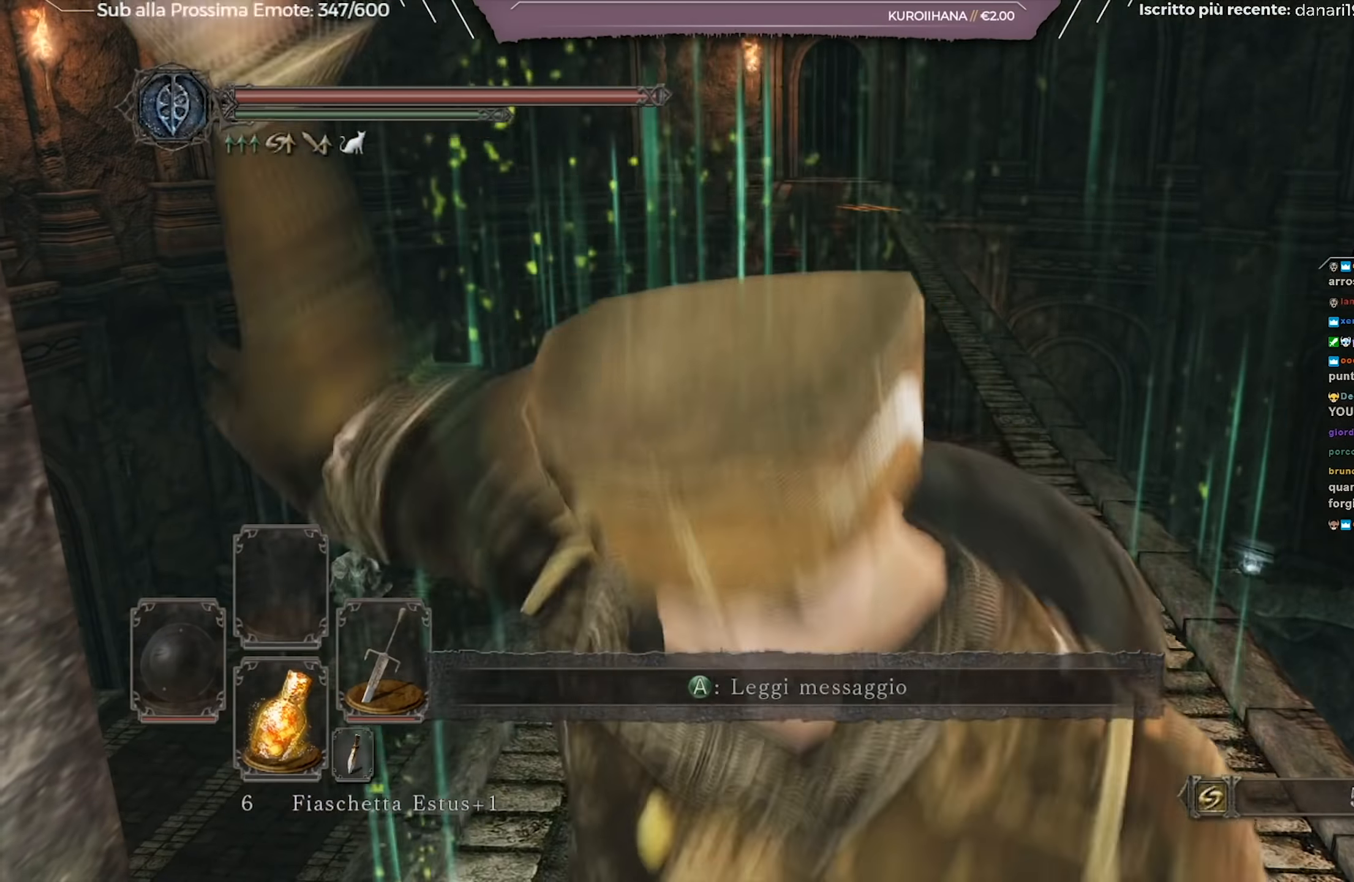
{"buttons": ["B"], "left_stick": "up", "right_stick": "center", "events": [[67, "B", "down"], [184, "right_stick", "down"], [351, "right_stick", "center"]]}
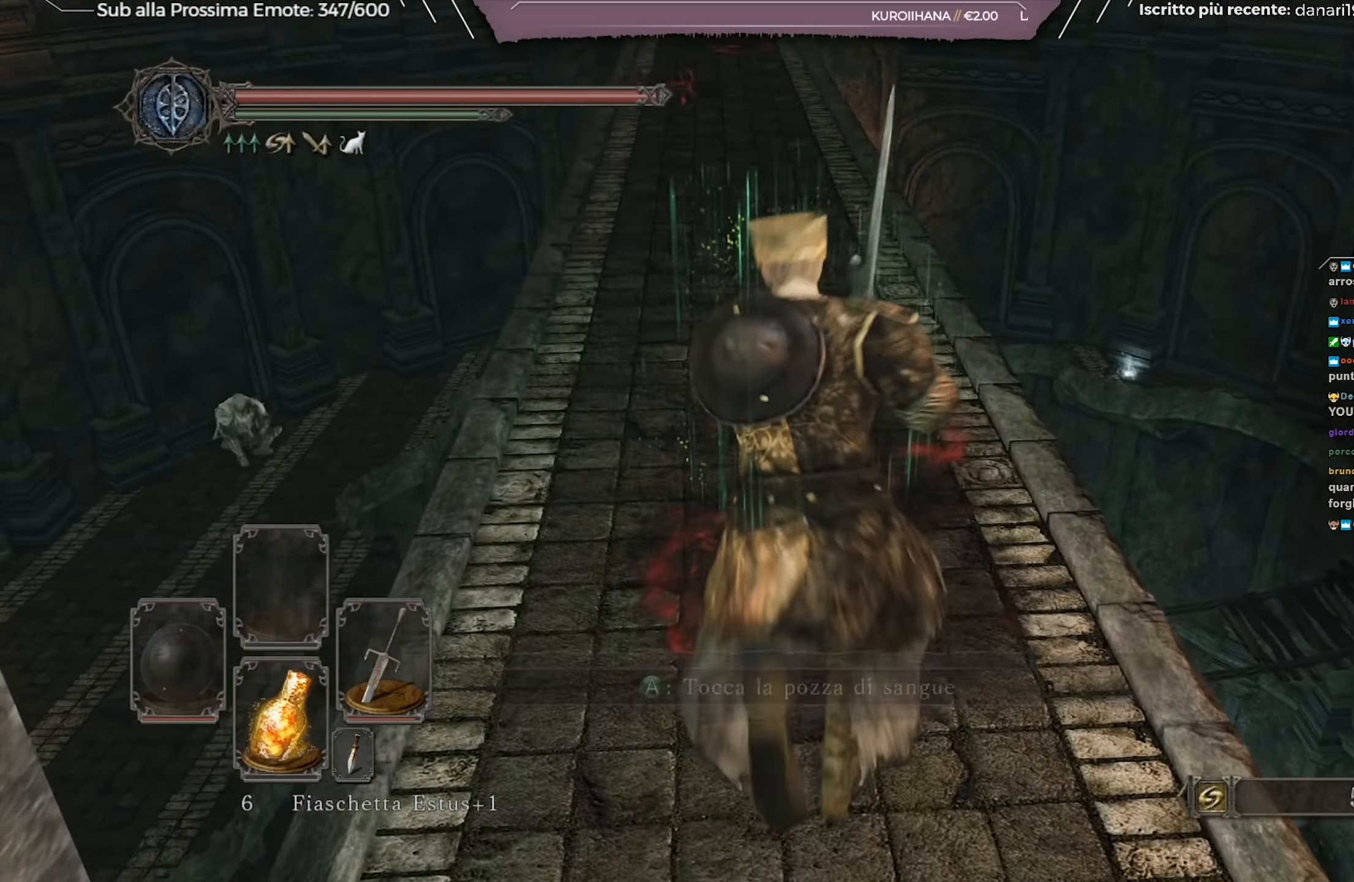
{"buttons": ["B"], "left_stick": "up", "right_stick": "center", "events": []}
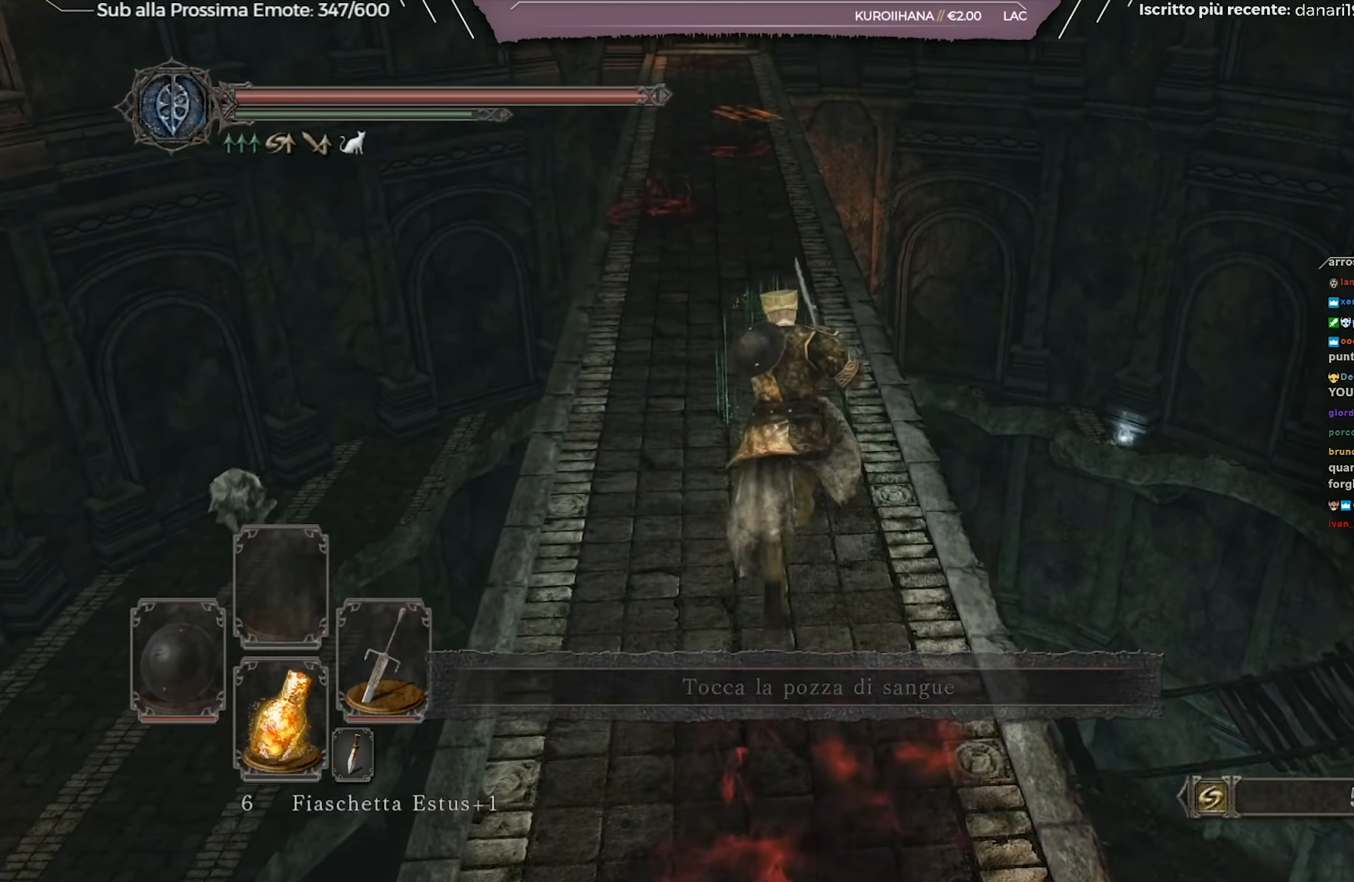
{"buttons": [], "left_stick": "up", "right_stick": "center", "events": [[200, "B", "up"]]}
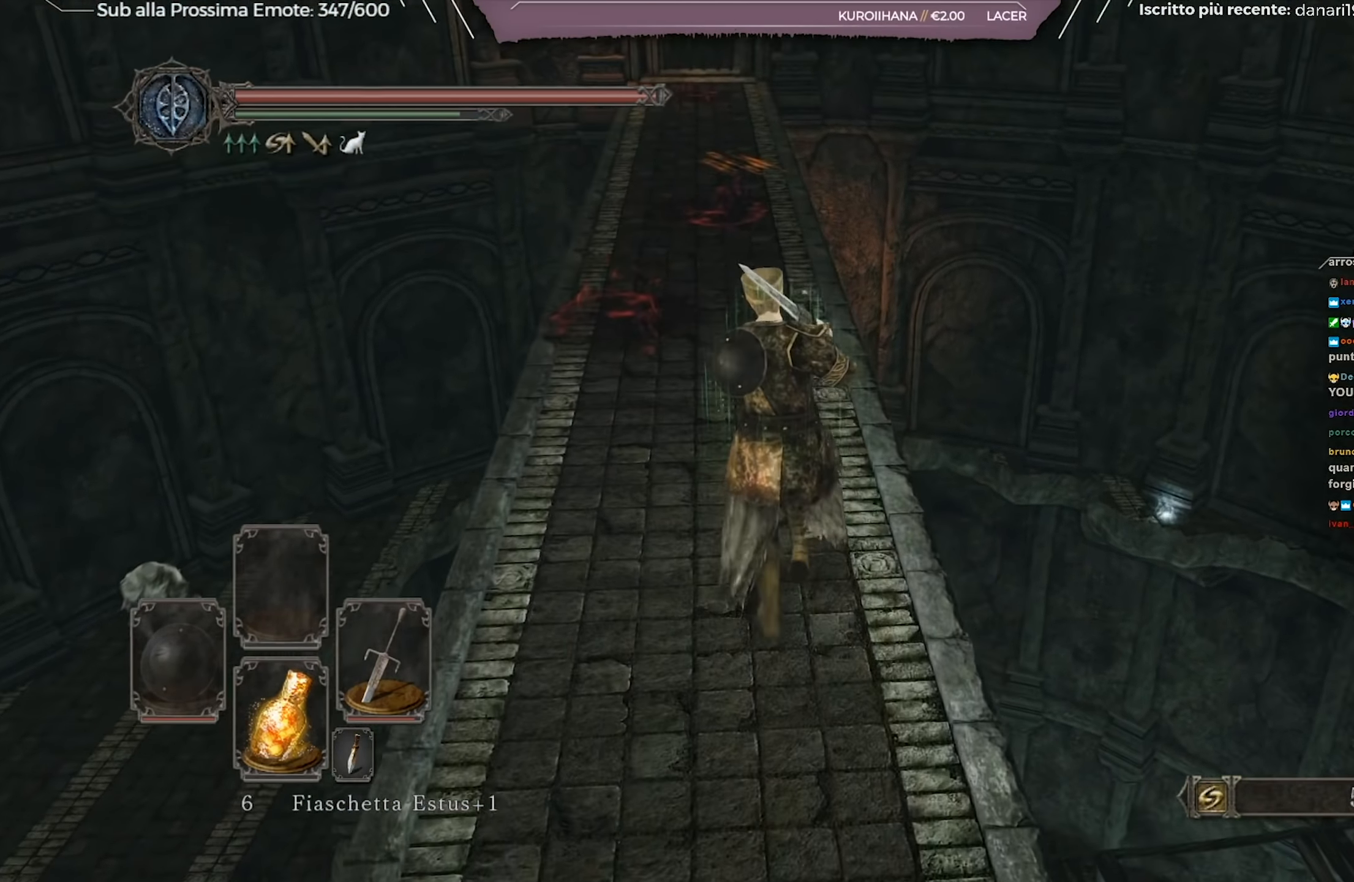
{"buttons": [], "left_stick": "up", "right_stick": "center", "events": [[150, "right_stick", "down-left"], [250, "right_stick", "center"]]}
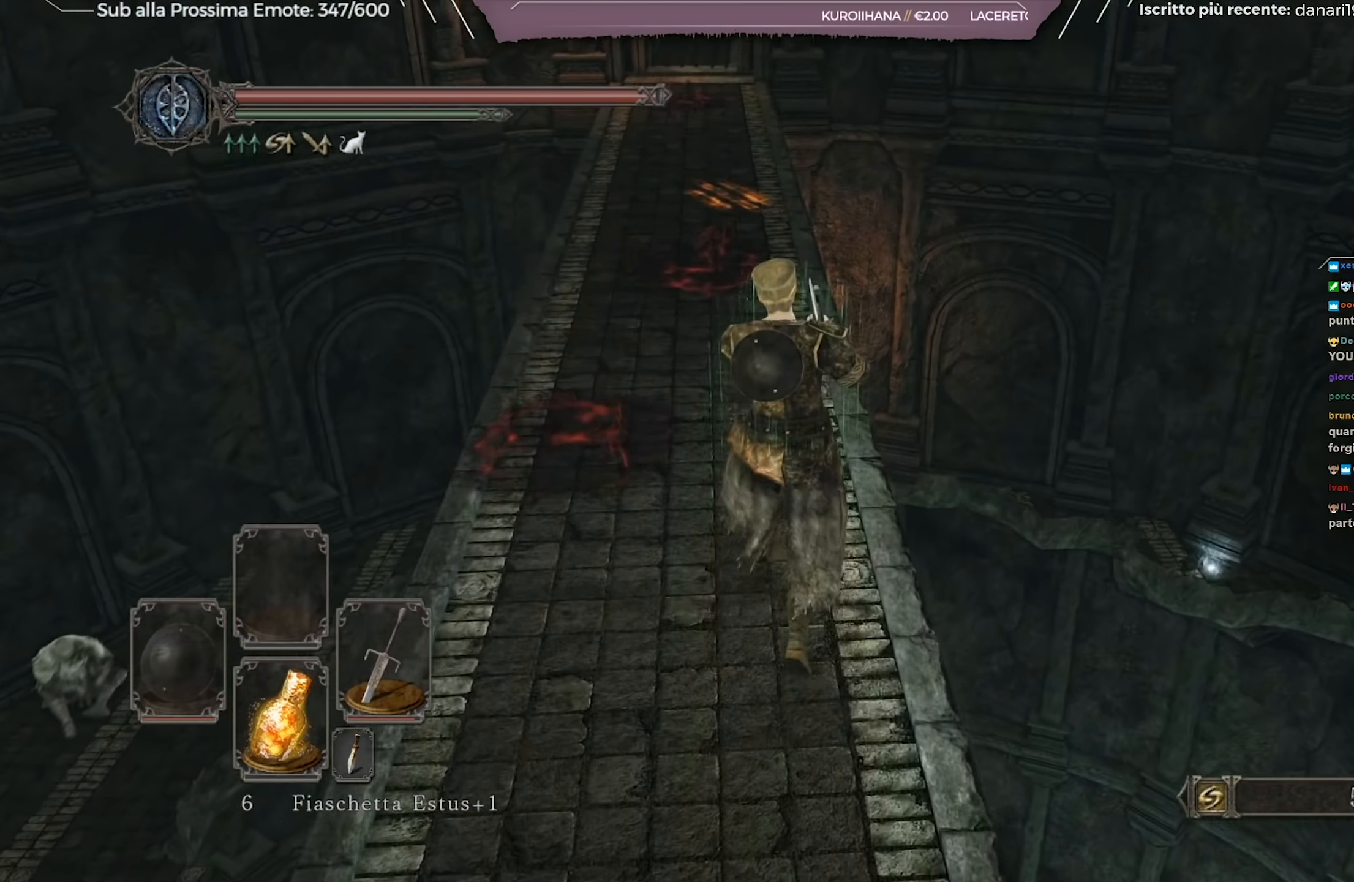
{"buttons": [], "left_stick": "up", "right_stick": "down-left", "events": [[17, "right_stick", "down"], [134, "right_stick", "center"], [367, "right_stick", "down-left"]]}
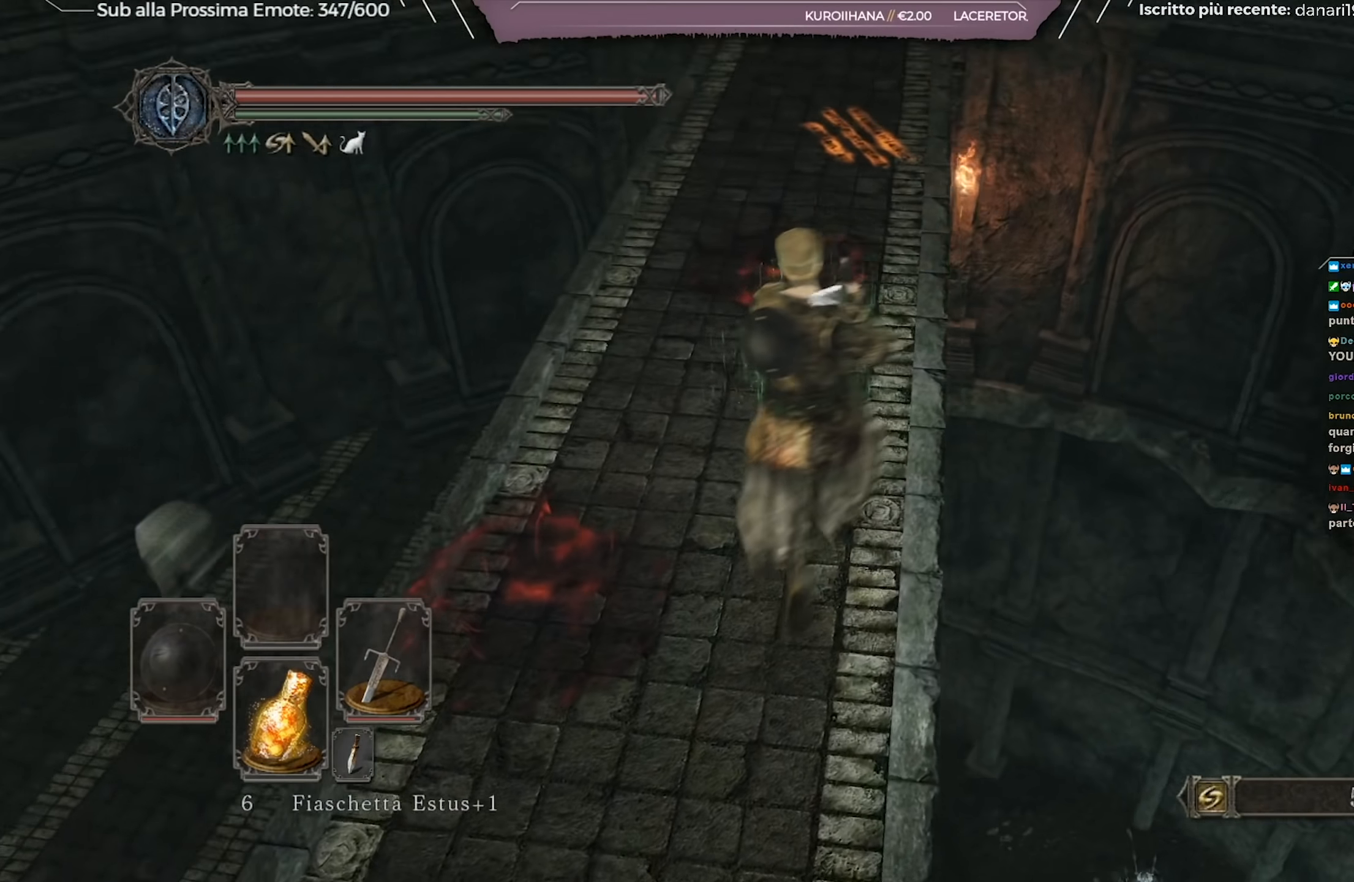
{"buttons": [], "left_stick": "up", "right_stick": "center", "events": [[33, "right_stick", "center"]]}
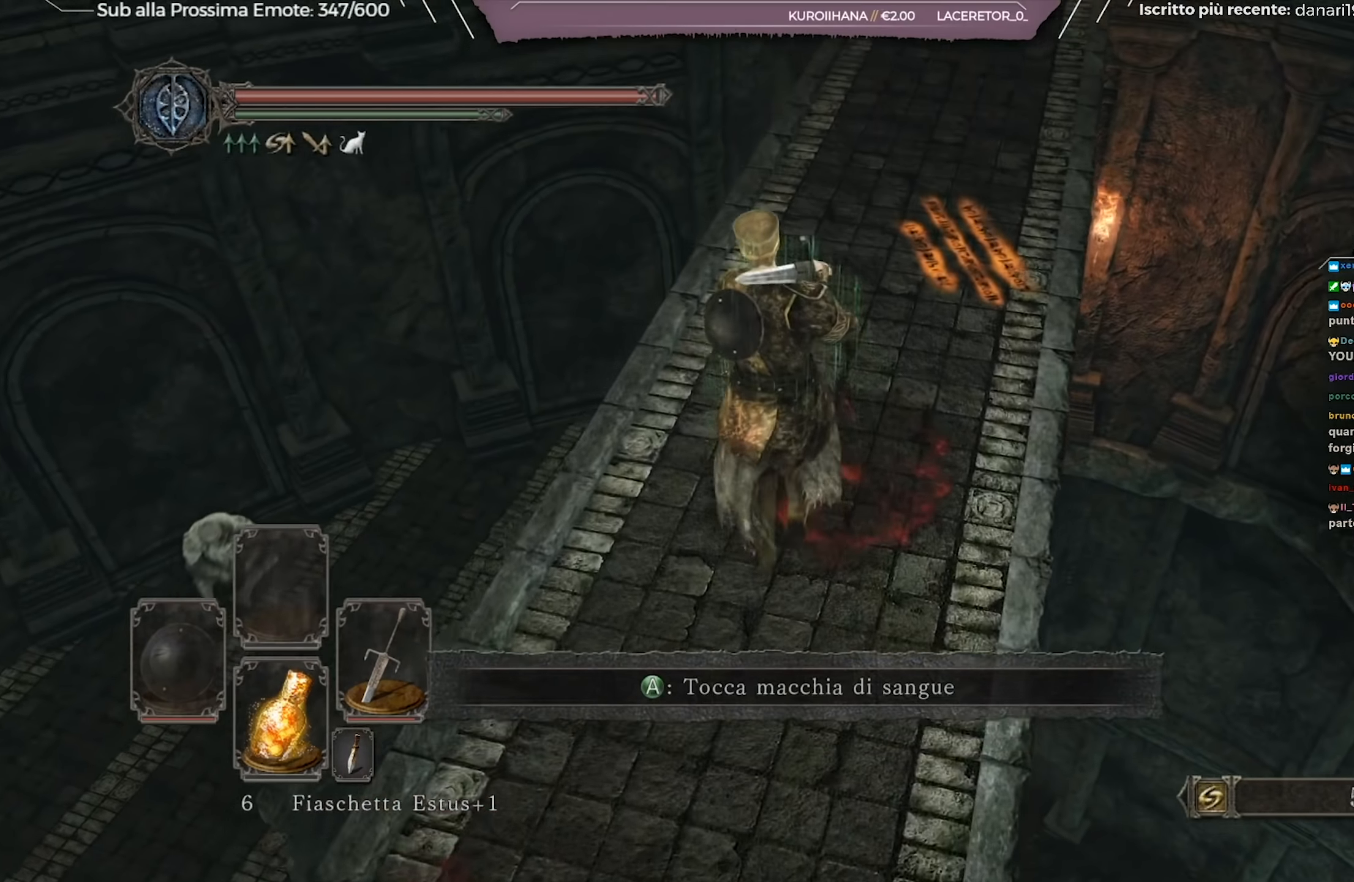
{"buttons": [], "left_stick": "up", "right_stick": "center", "events": [[201, "right_stick", "down-right"], [217, "left_stick", "center"], [451, "right_stick", "center"], [468, "left_stick", "up"]]}
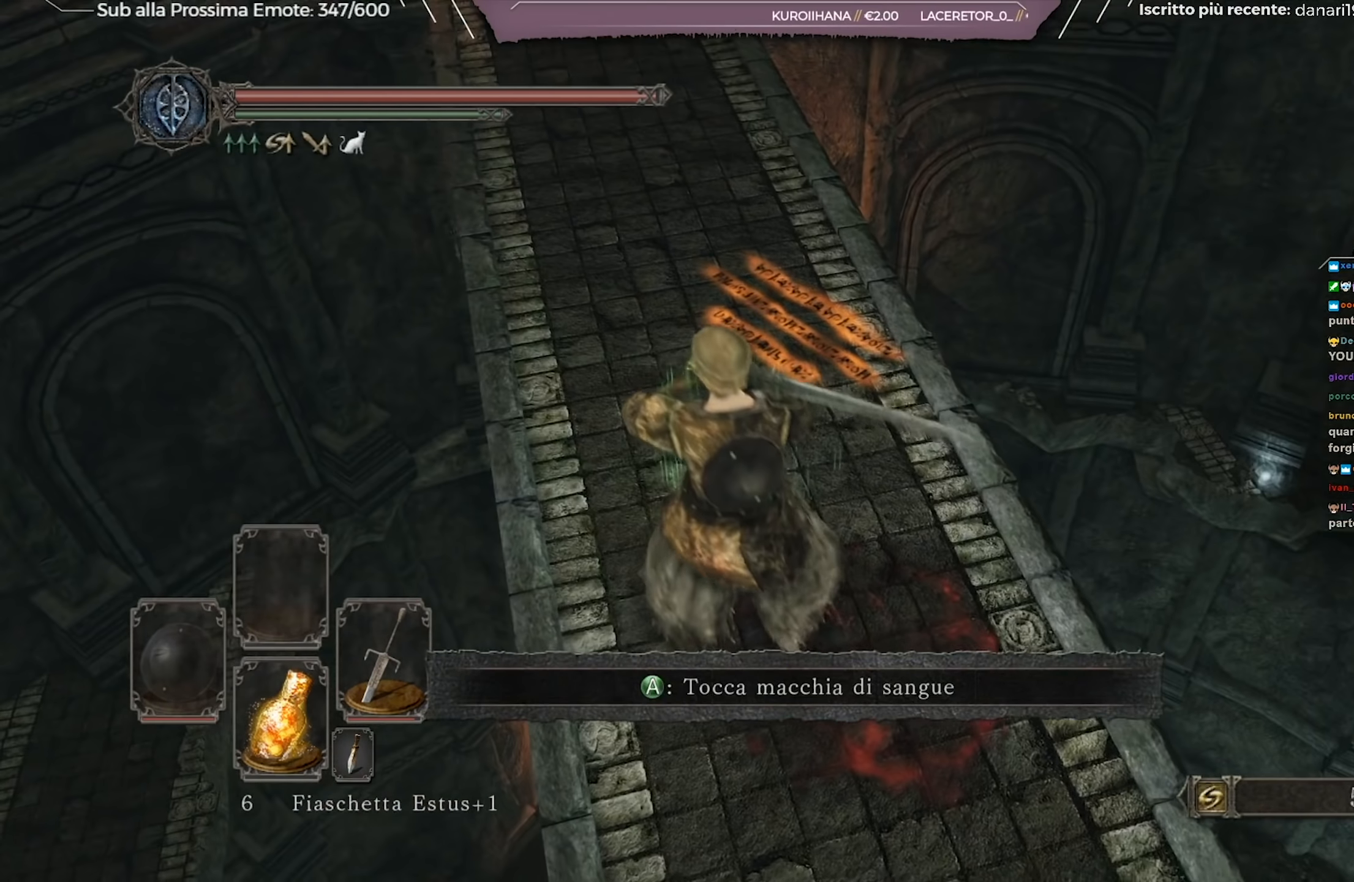
{"buttons": [], "left_stick": "up-left", "right_stick": "down-right", "events": [[334, "right_stick", "down-right"], [467, "left_stick", "up-left"]]}
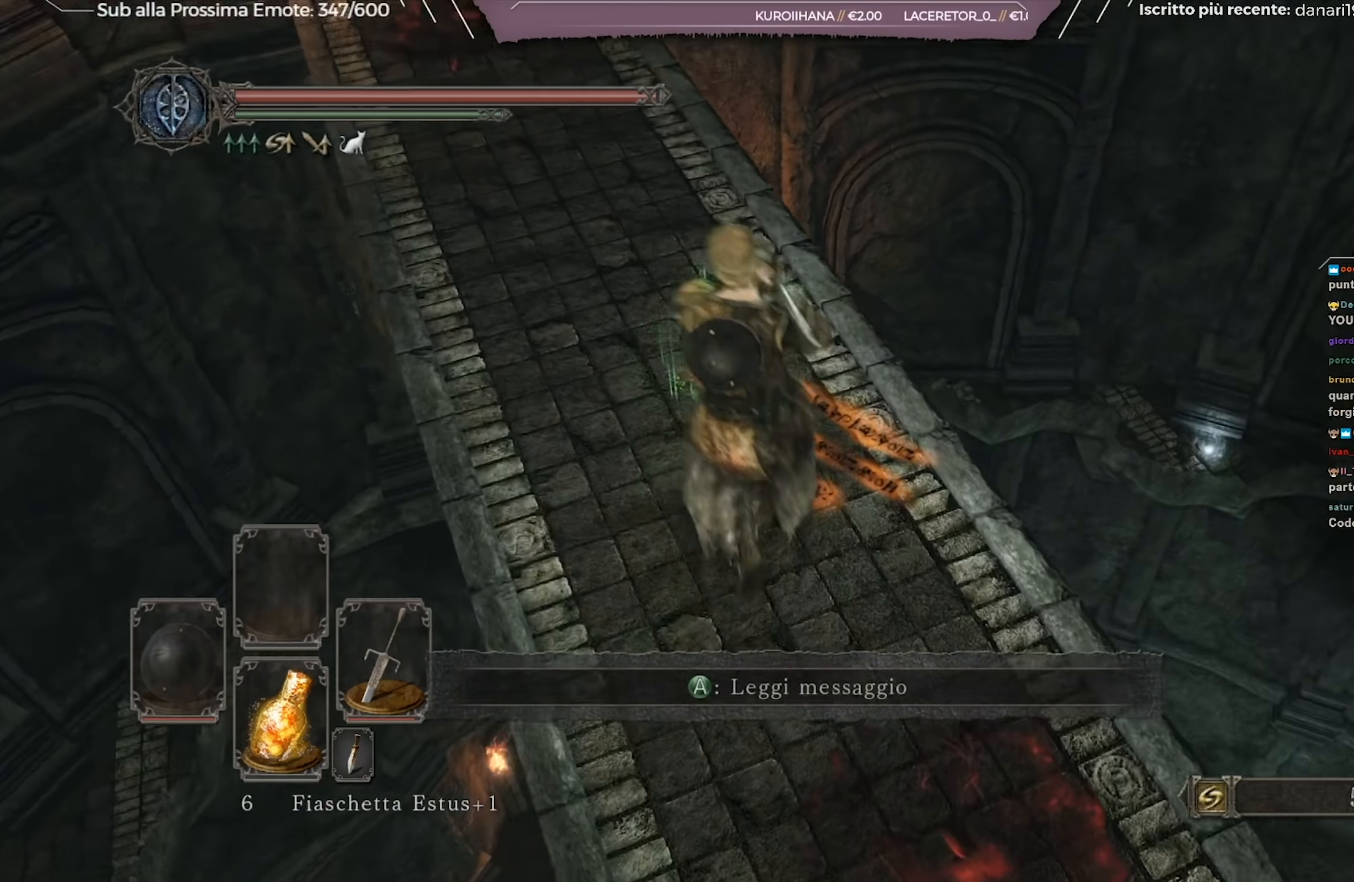
{"buttons": [], "left_stick": "center", "right_stick": "down-right", "events": [[34, "right_stick", "center"], [167, "right_stick", "down-right"], [351, "left_stick", "center"]]}
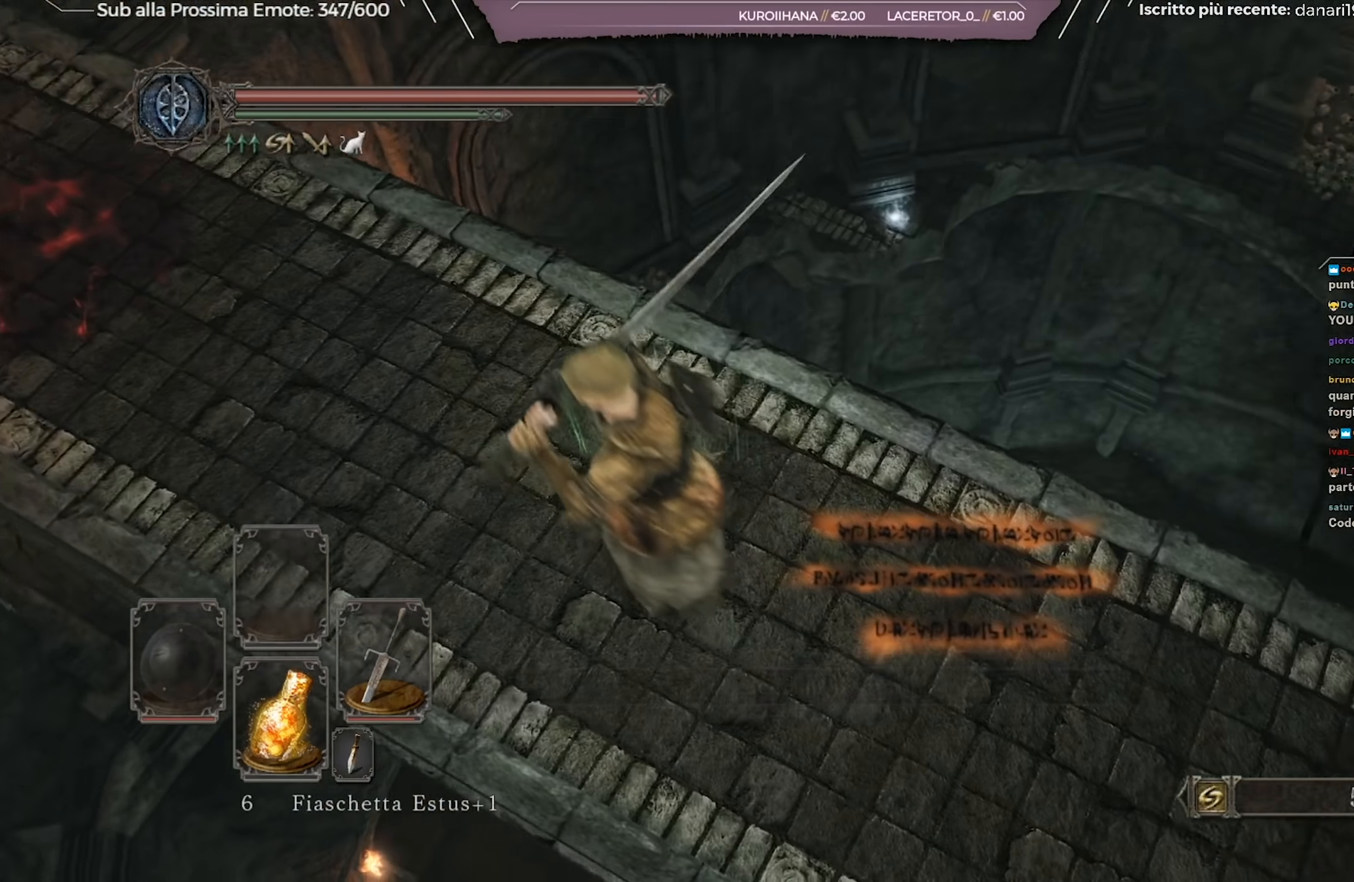
{"buttons": [], "left_stick": "right", "right_stick": "center", "events": [[133, "right_stick", "center"], [250, "right_stick", "up"], [434, "right_stick", "center"], [500, "left_stick", "right"]]}
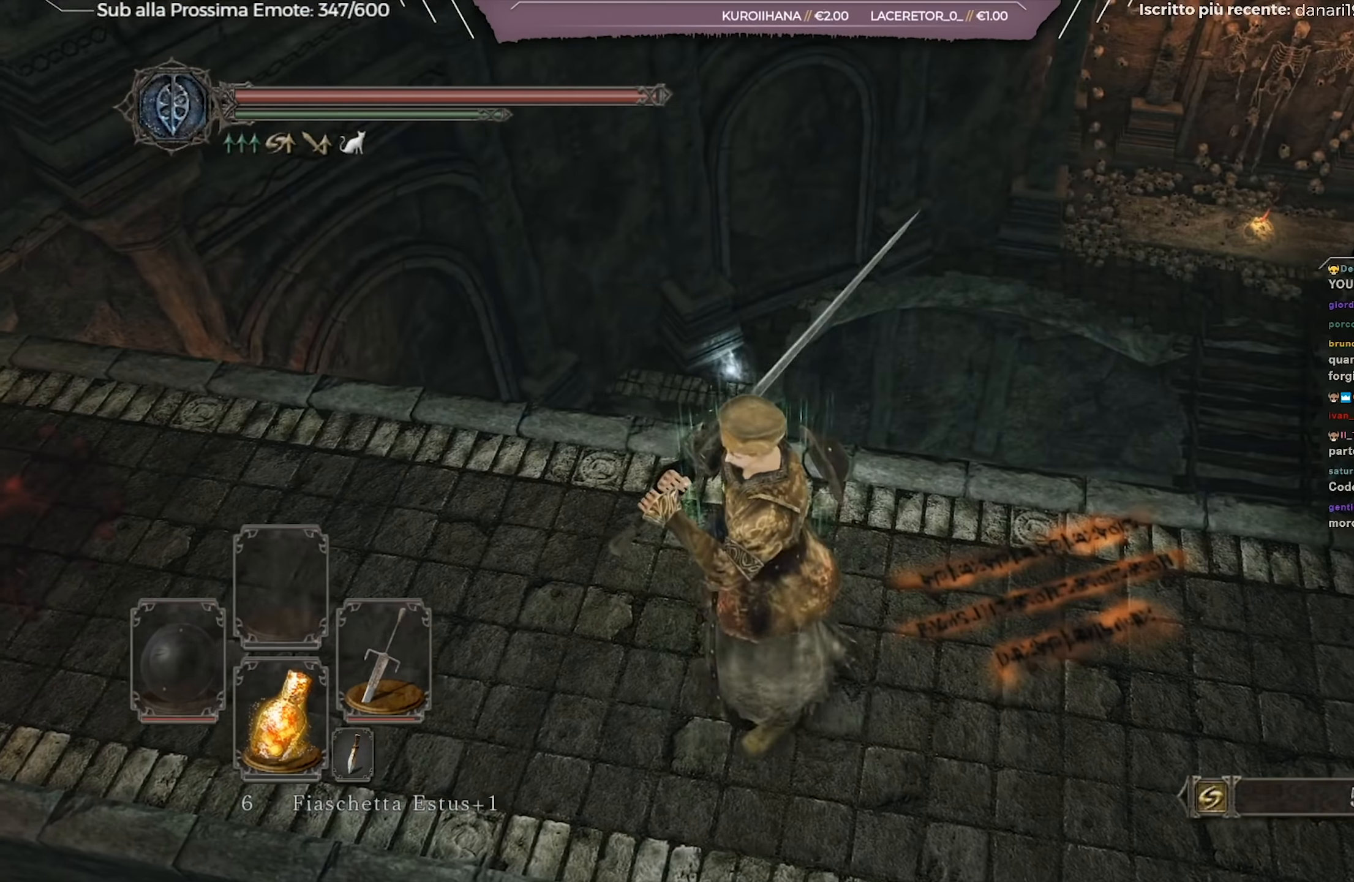
{"buttons": [], "left_stick": "right", "right_stick": "center", "events": [[217, "right_stick", "left"], [434, "right_stick", "center"]]}
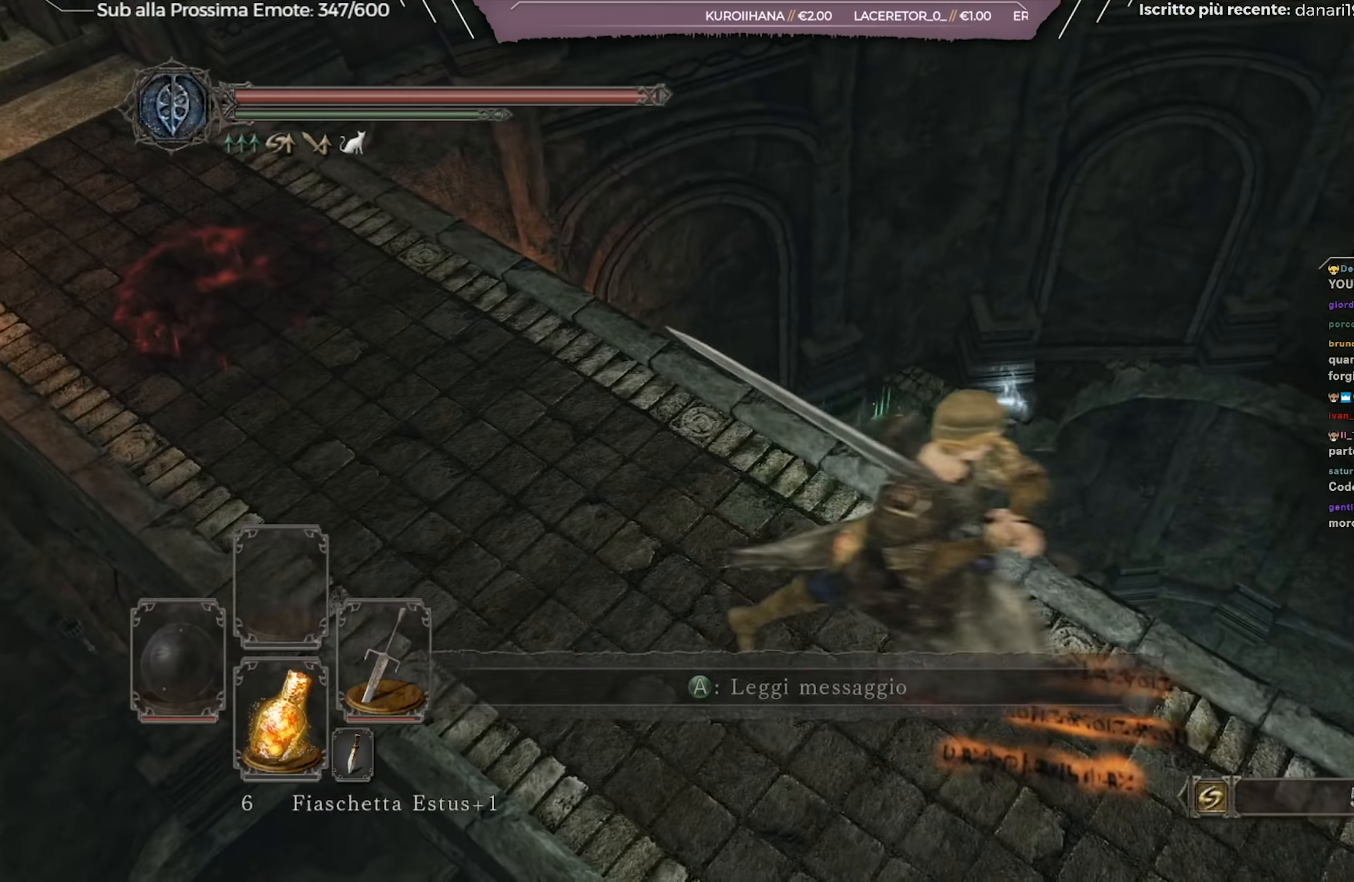
{"buttons": [], "left_stick": "center", "right_stick": "center", "events": [[33, "left_stick", "down-right"], [367, "left_stick", "center"]]}
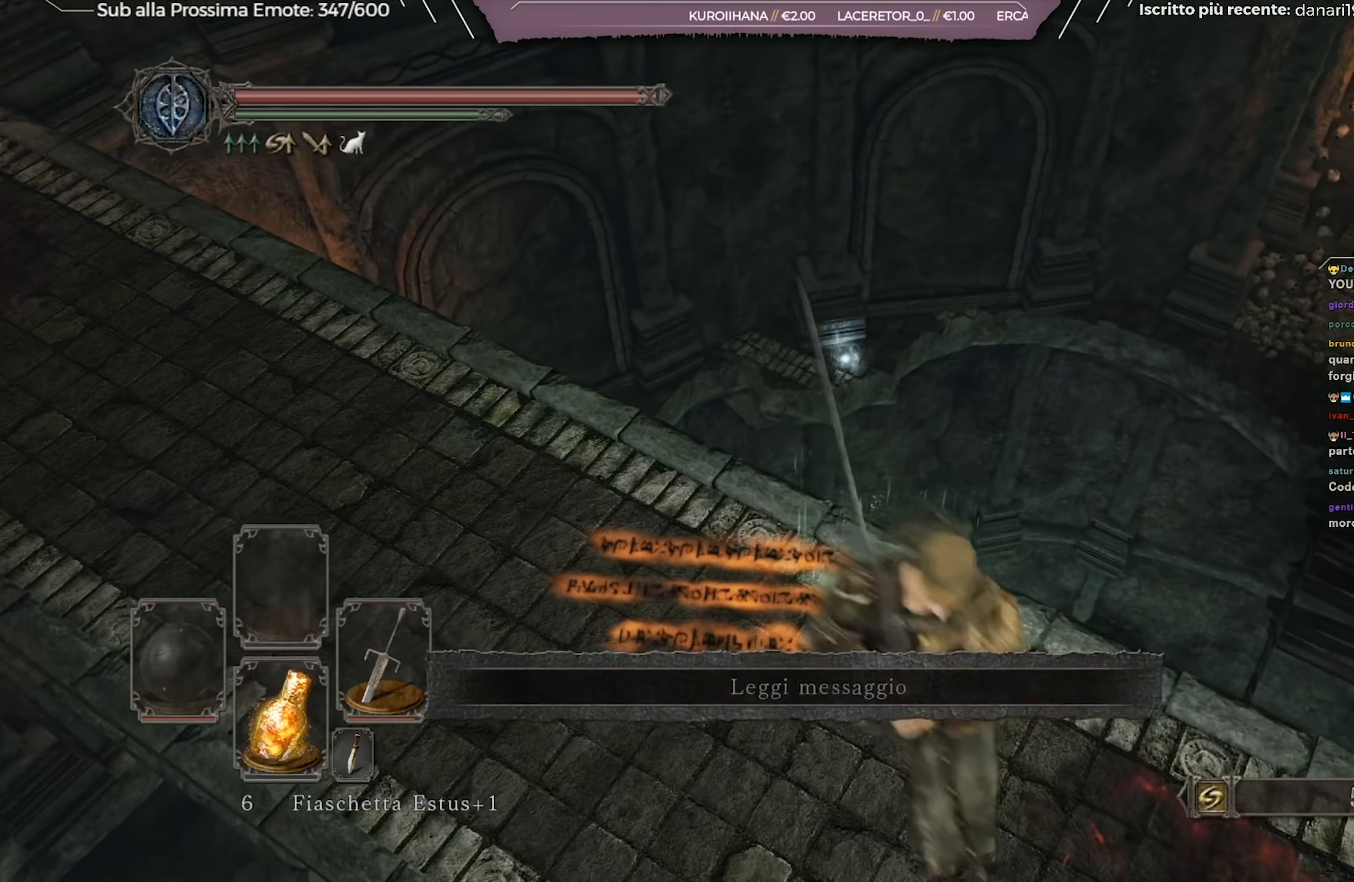
{"buttons": [], "left_stick": "center", "right_stick": "center", "events": [[117, "right_stick", "right"], [251, "right_stick", "center"]]}
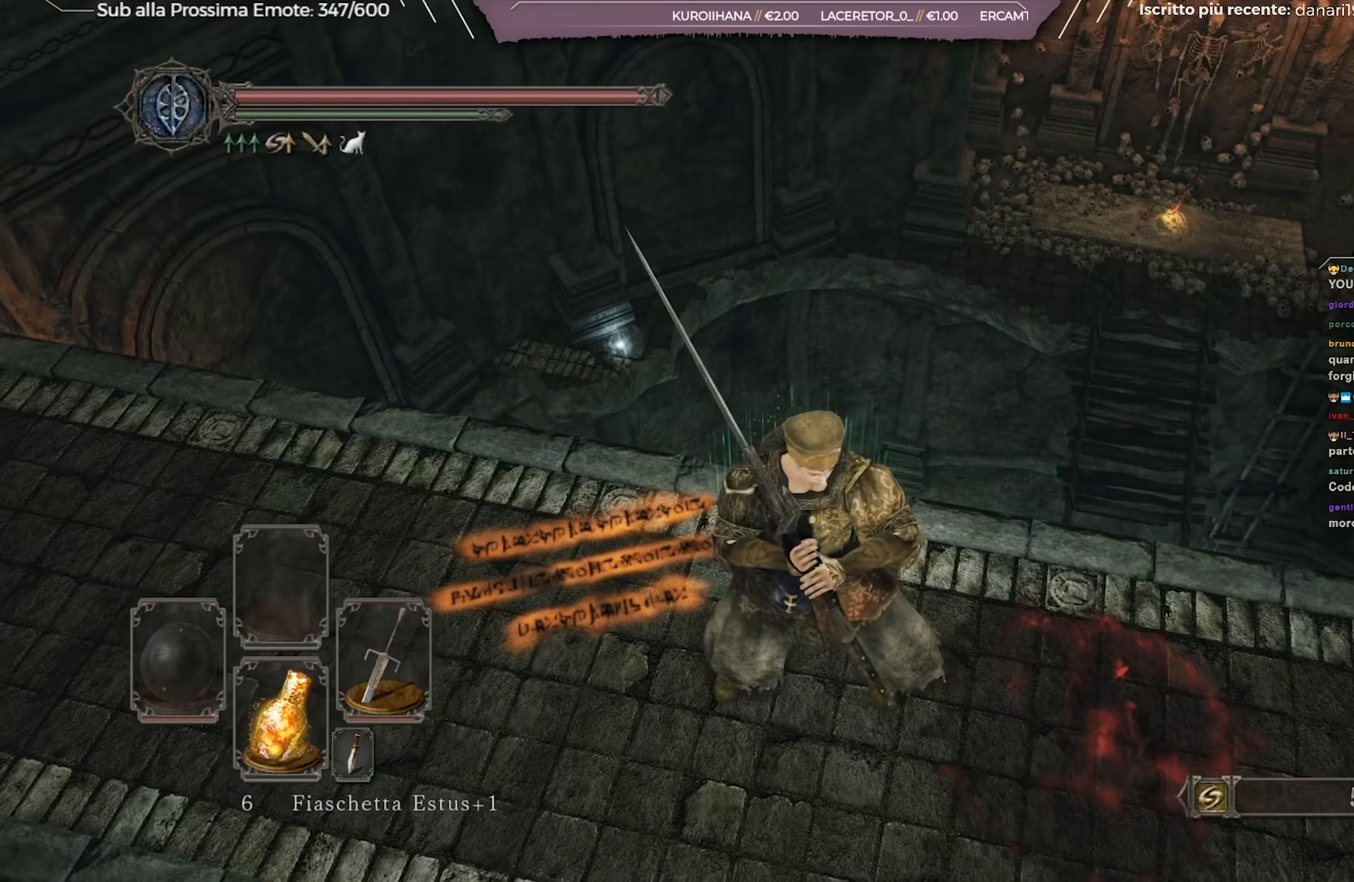
{"buttons": [], "left_stick": "down-left", "right_stick": "center", "events": [[167, "left_stick", "down-right"], [233, "left_stick", "down"], [450, "left_stick", "down-left"]]}
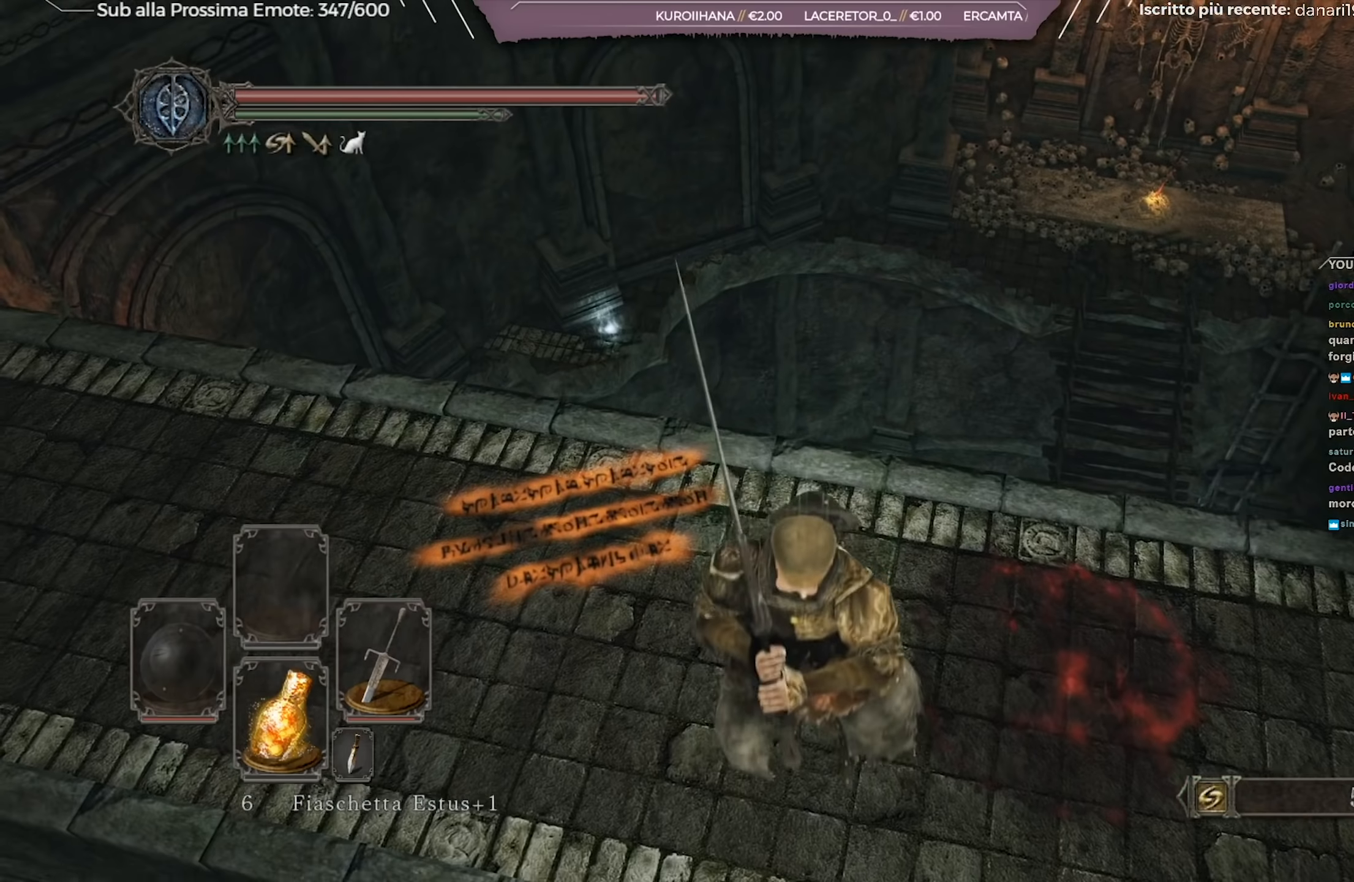
{"buttons": [], "left_stick": "left", "right_stick": "center", "events": [[100, "left_stick", "left"], [317, "left_stick", "center"], [367, "right_stick", "left"], [467, "left_stick", "left"], [484, "right_stick", "center"]]}
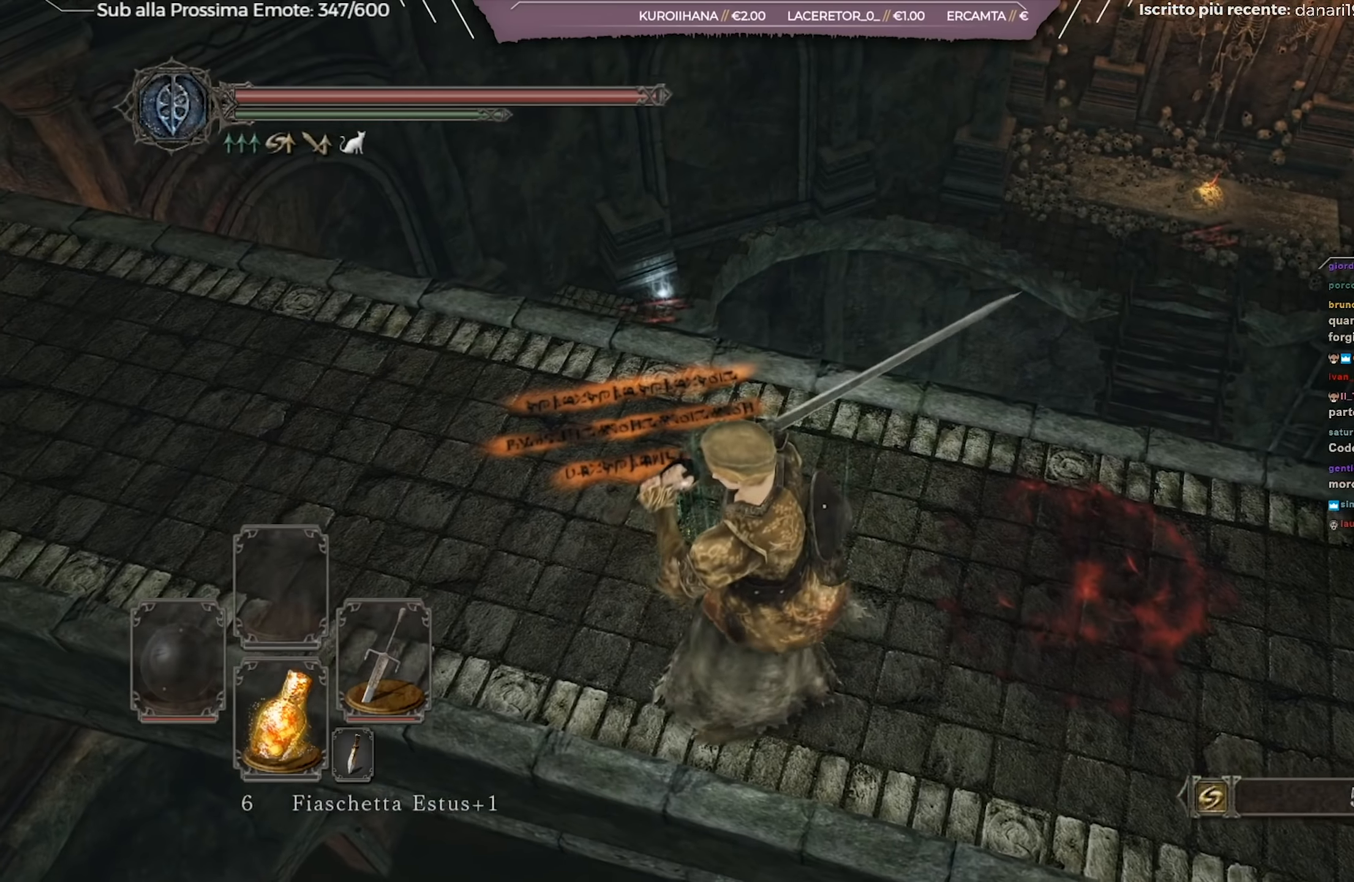
{"buttons": [], "left_stick": "left", "right_stick": "center", "events": []}
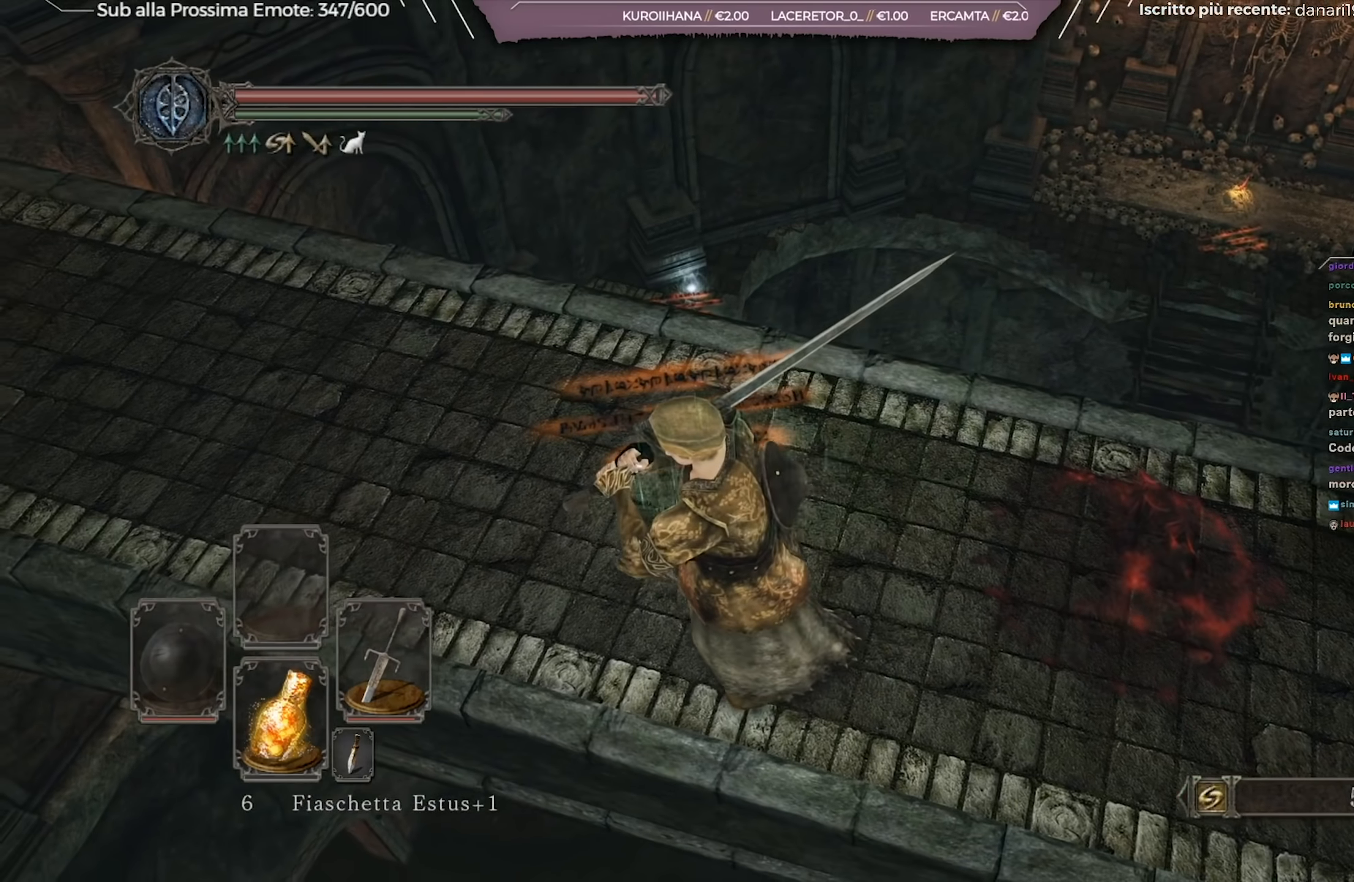
{"buttons": [], "left_stick": "left", "right_stick": "center", "events": []}
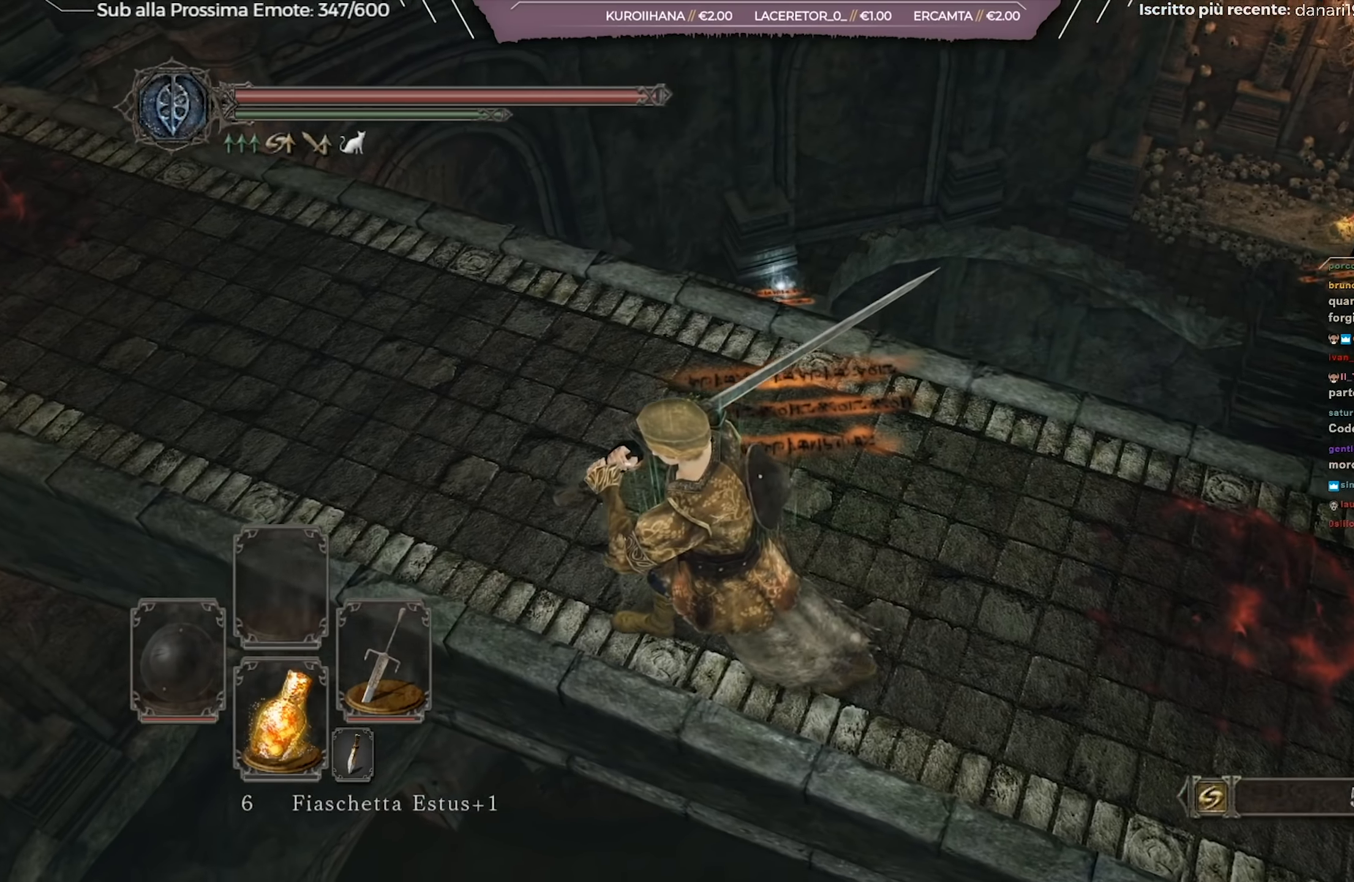
{"buttons": [], "left_stick": "up-left", "right_stick": "center", "events": [[84, "left_stick", "up-left"], [351, "right_stick", "right"], [501, "right_stick", "center"]]}
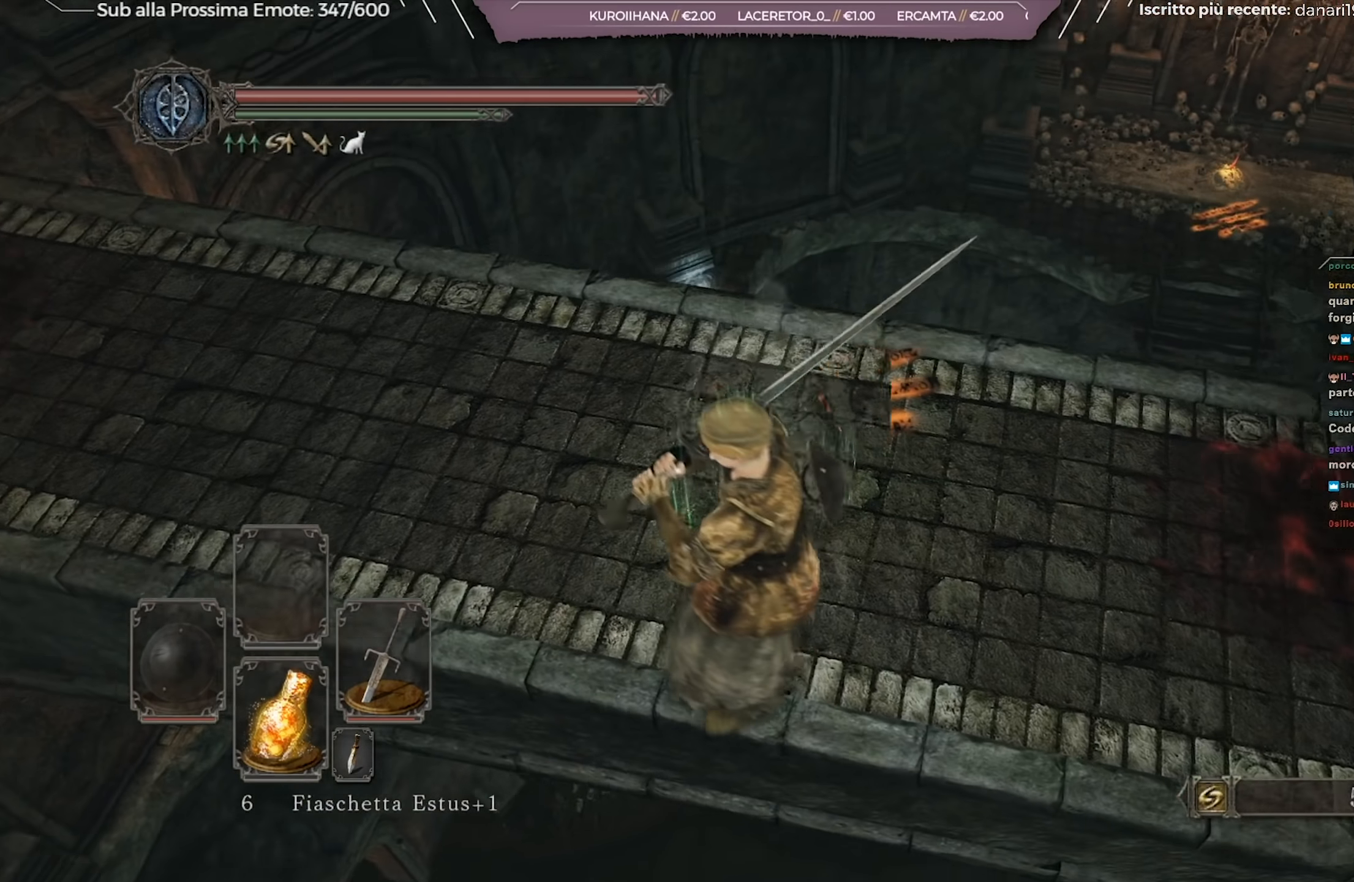
{"buttons": [], "left_stick": "up-left", "right_stick": "center", "events": []}
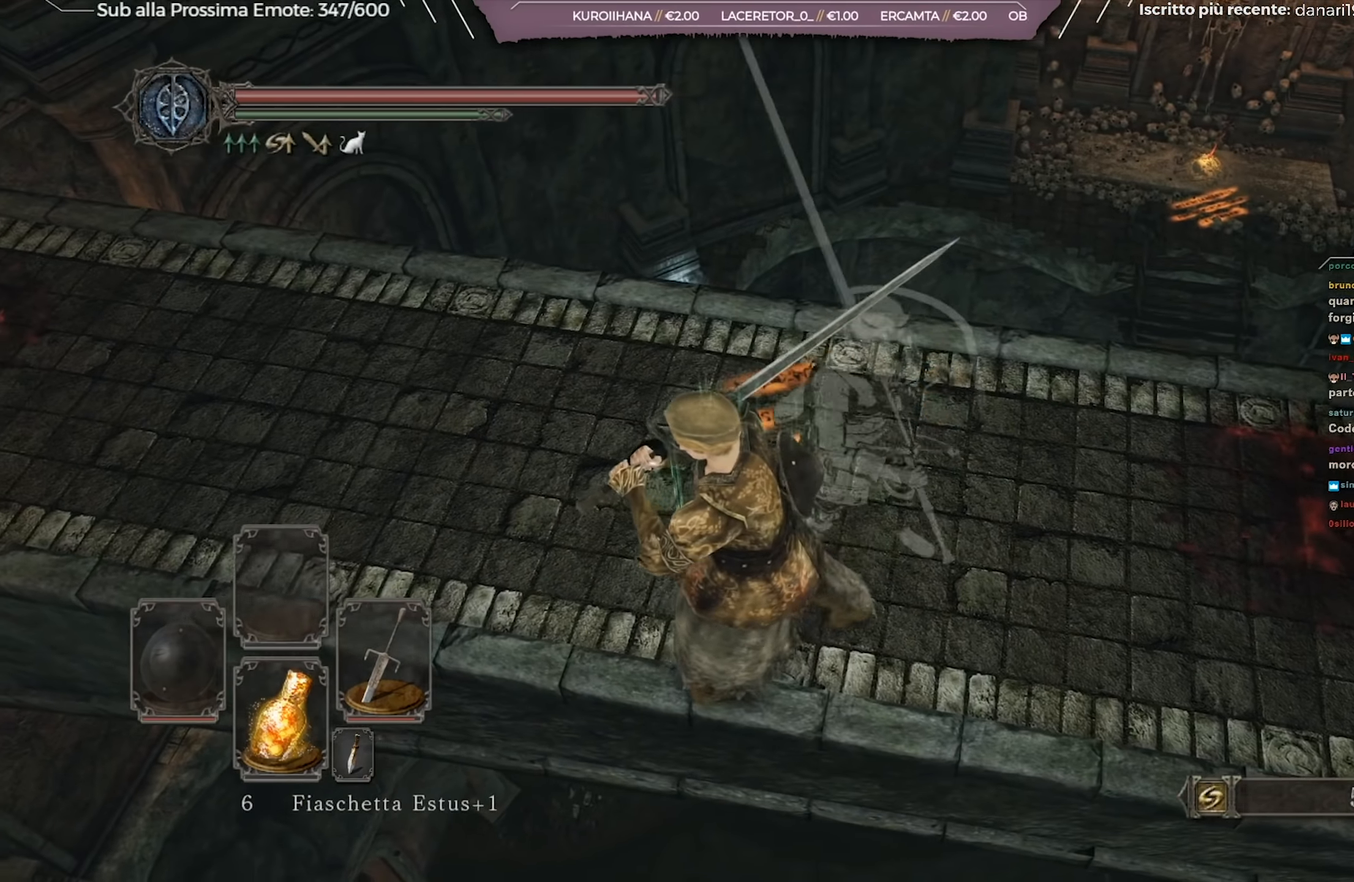
{"buttons": [], "left_stick": "up-left", "right_stick": "center", "events": []}
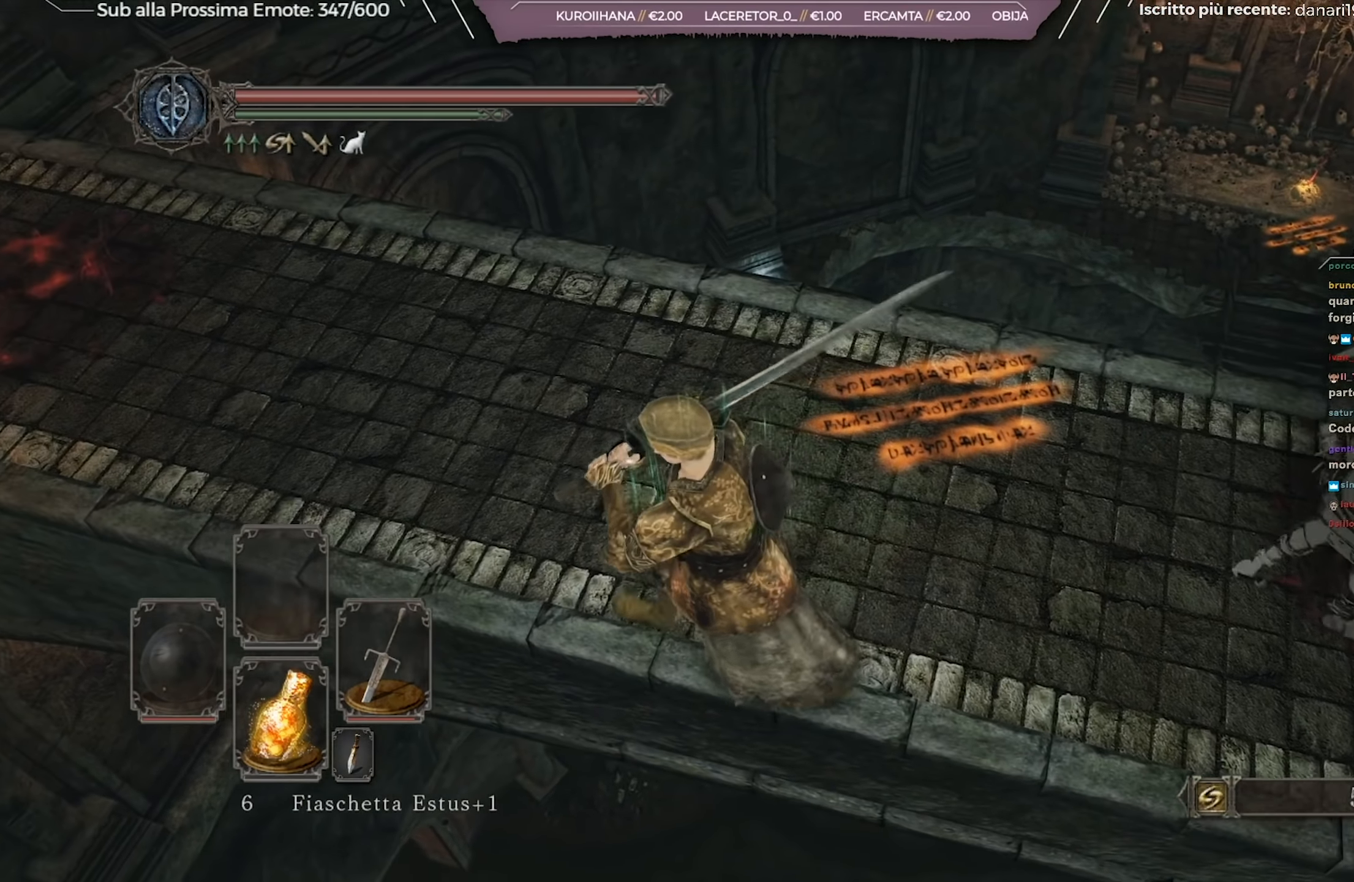
{"buttons": [], "left_stick": "center", "right_stick": "up", "events": [[33, "left_stick", "up"], [133, "left_stick", "center"], [367, "right_stick", "up"]]}
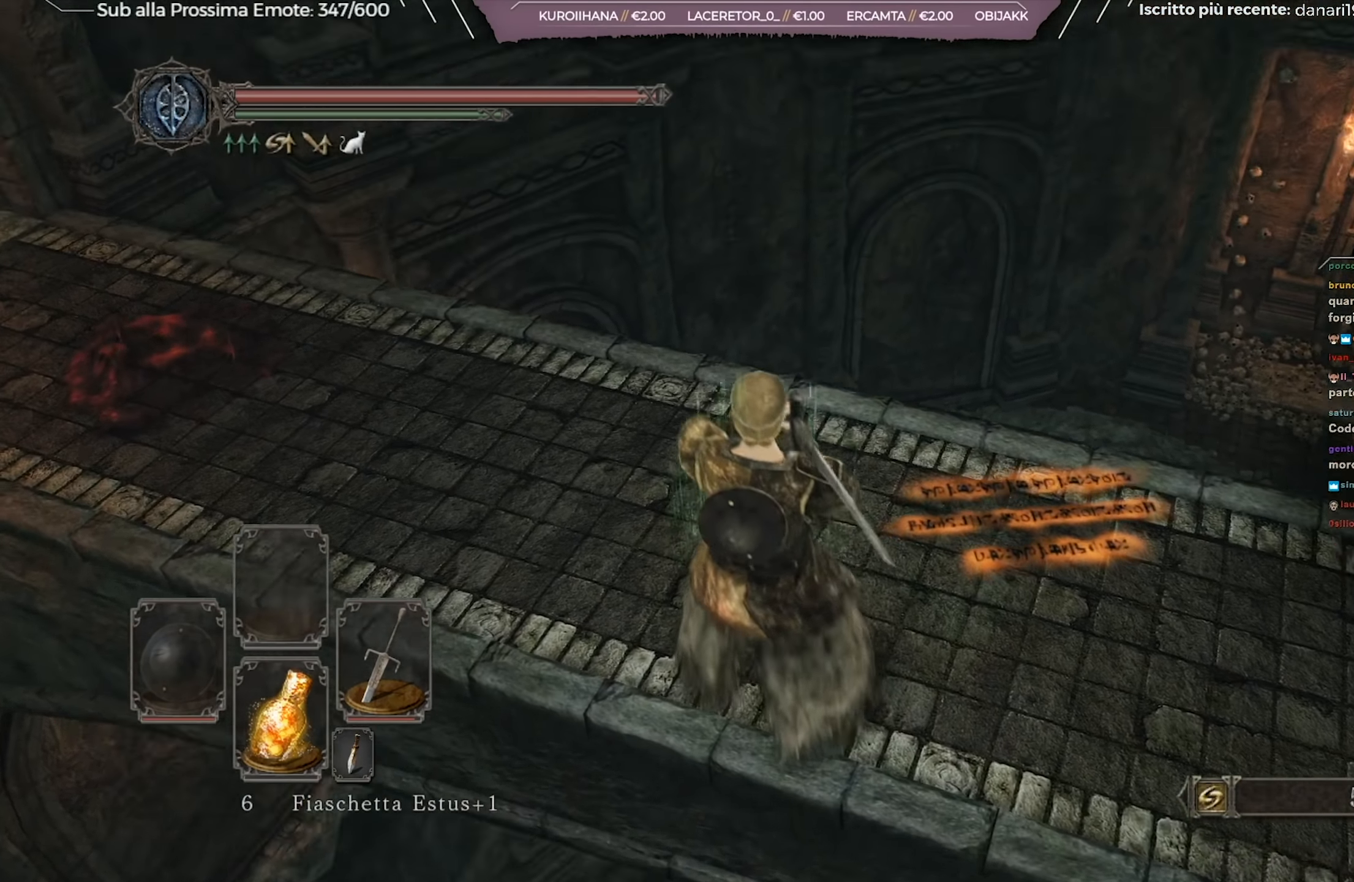
{"buttons": [], "left_stick": "center", "right_stick": "right", "events": [[50, "right_stick", "center"], [484, "right_stick", "right"]]}
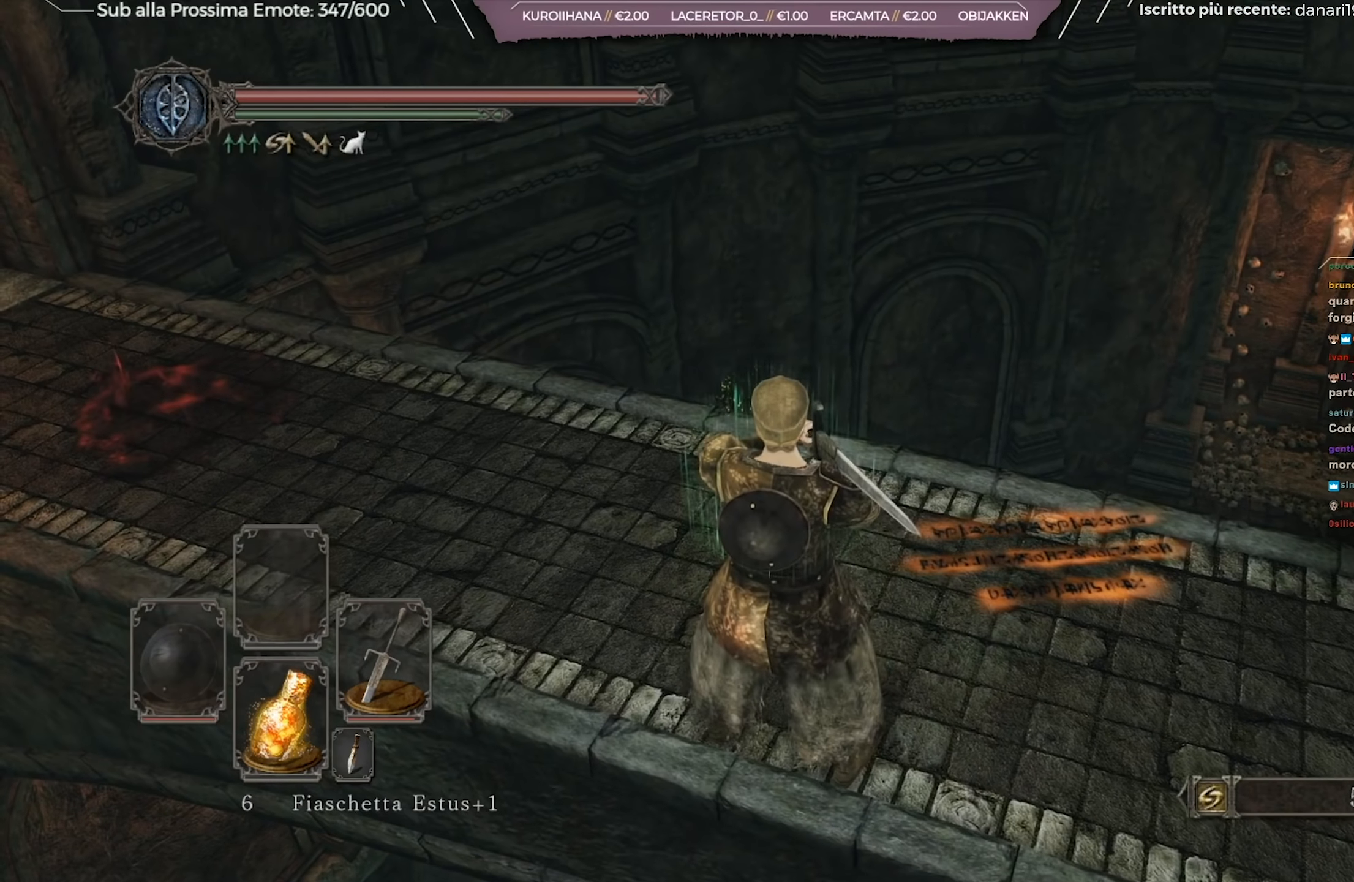
{"buttons": [], "left_stick": "up", "right_stick": "center", "events": [[83, "right_stick", "center"], [500, "left_stick", "up"]]}
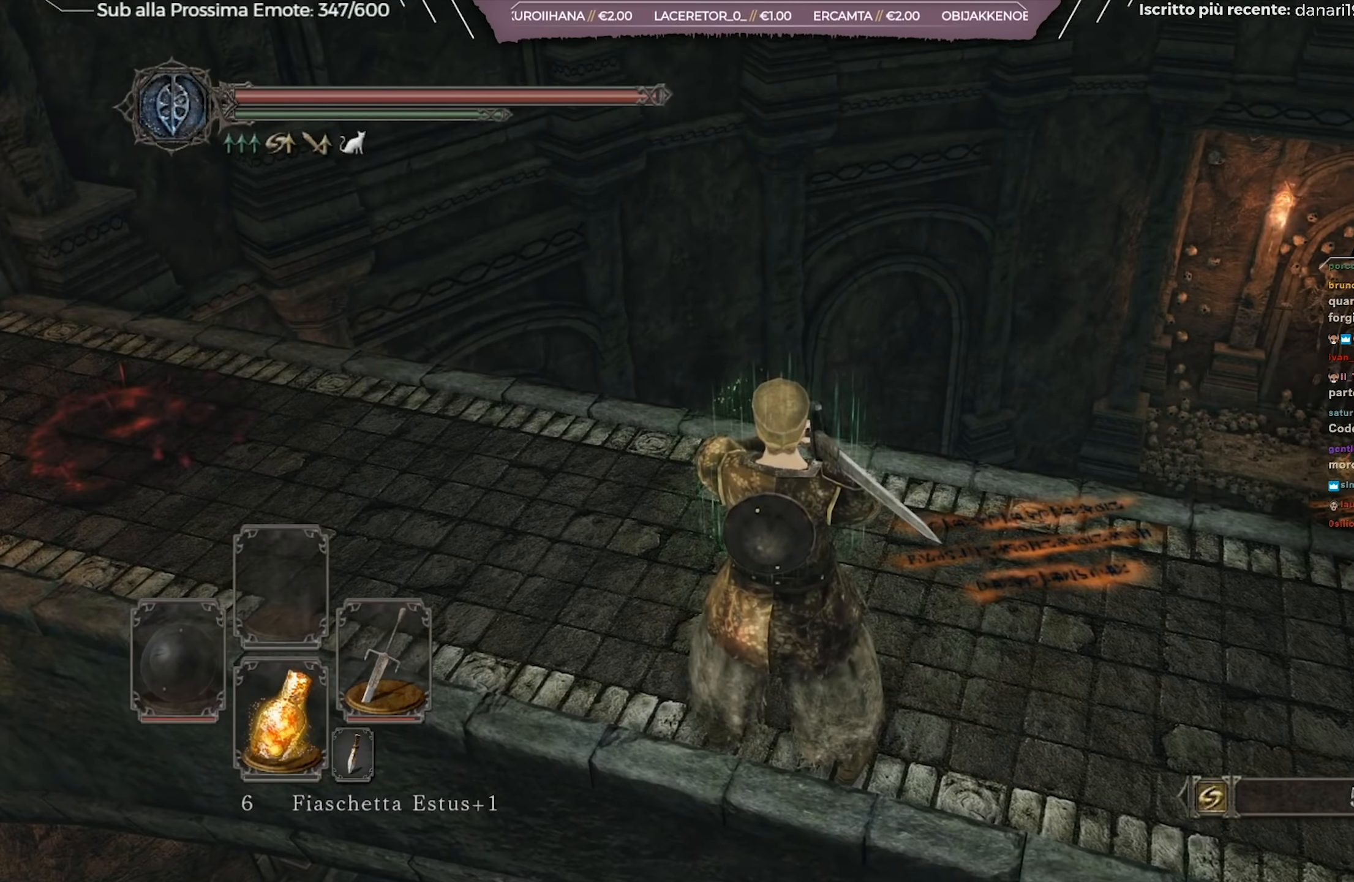
{"buttons": ["B", "L3"], "left_stick": "up", "right_stick": "center", "events": [[17, "B", "down"], [300, "right_stick", "down"], [434, "L3", "down"], [434, "right_stick", "center"]]}
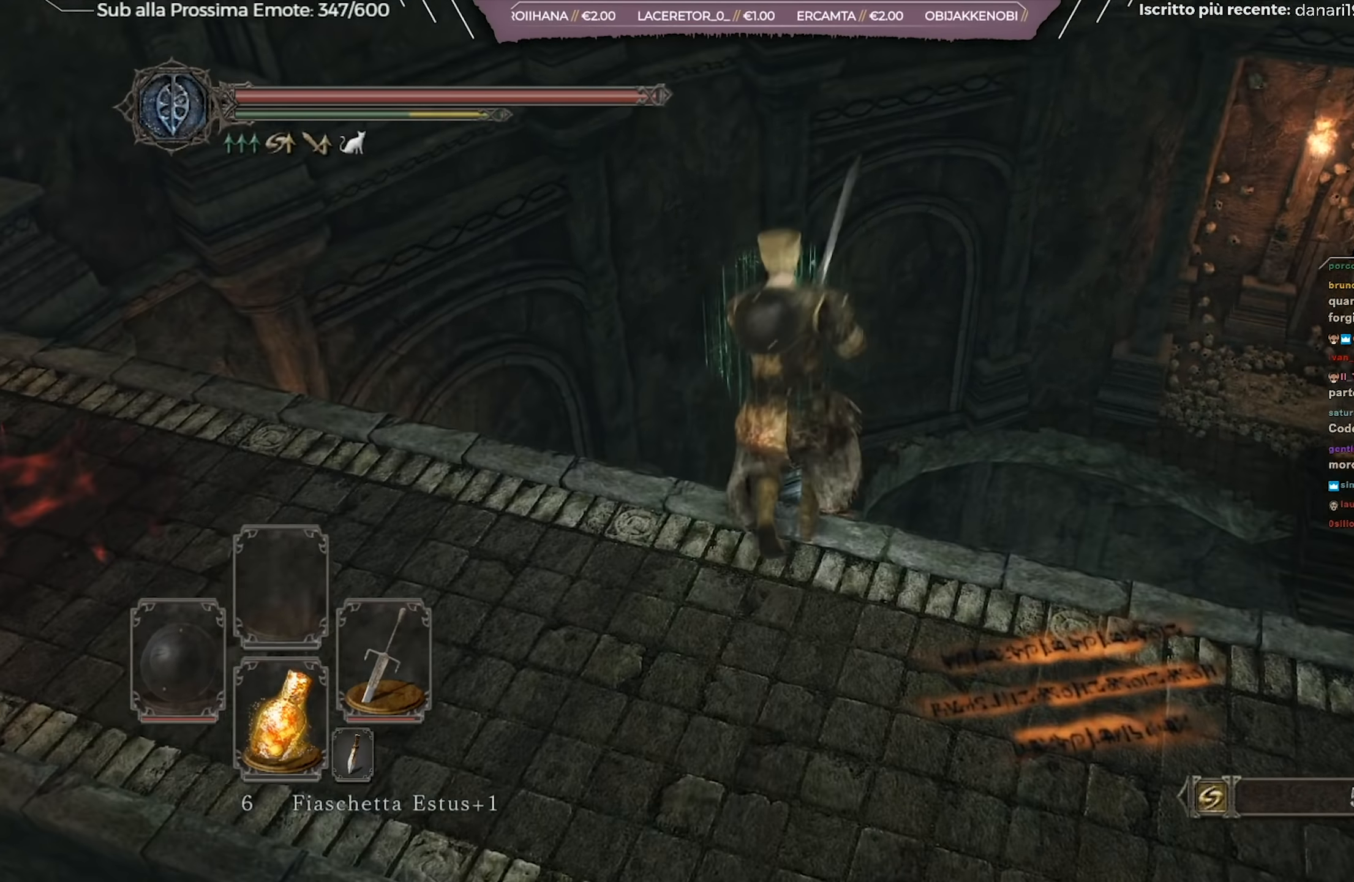
{"buttons": [], "left_stick": "up", "right_stick": "center", "events": [[234, "L3", "up"], [434, "B", "up"]]}
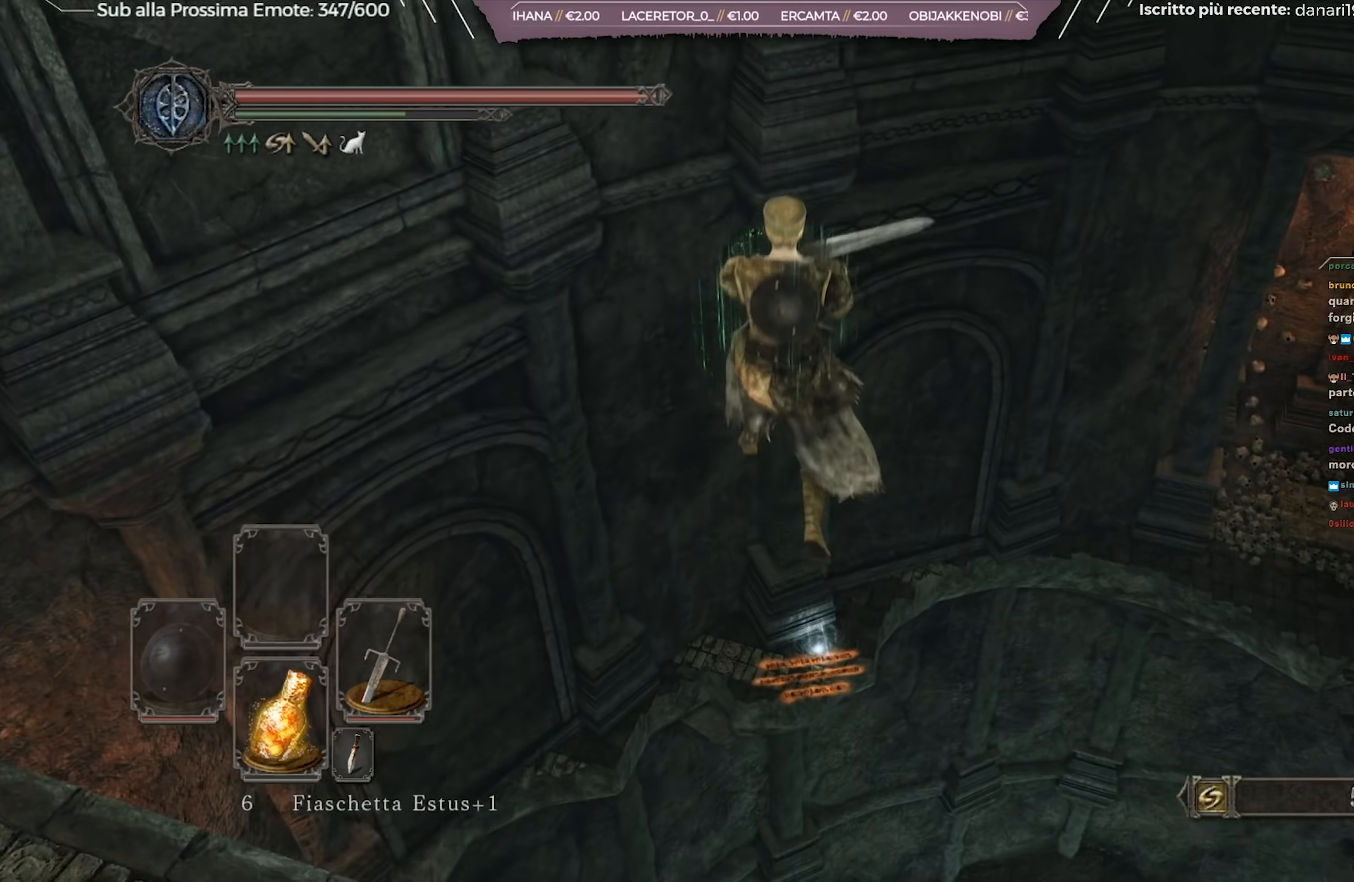
{"buttons": ["R1"], "left_stick": "up", "right_stick": "center", "events": [[33, "right_stick", "down-left"], [317, "right_stick", "center"], [417, "R1", "down"]]}
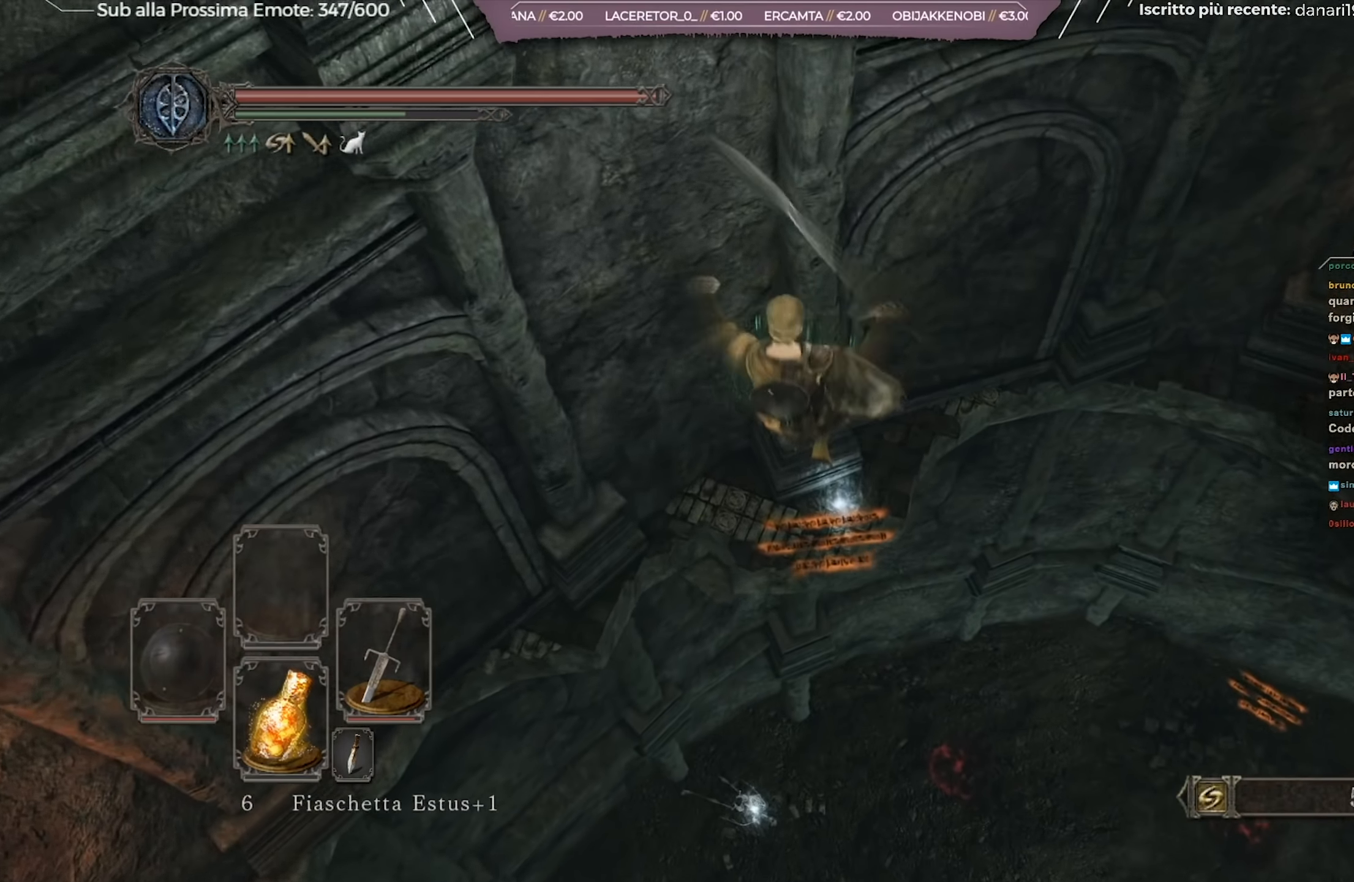
{"buttons": [], "left_stick": "up", "right_stick": "center", "events": [[150, "R1", "up"]]}